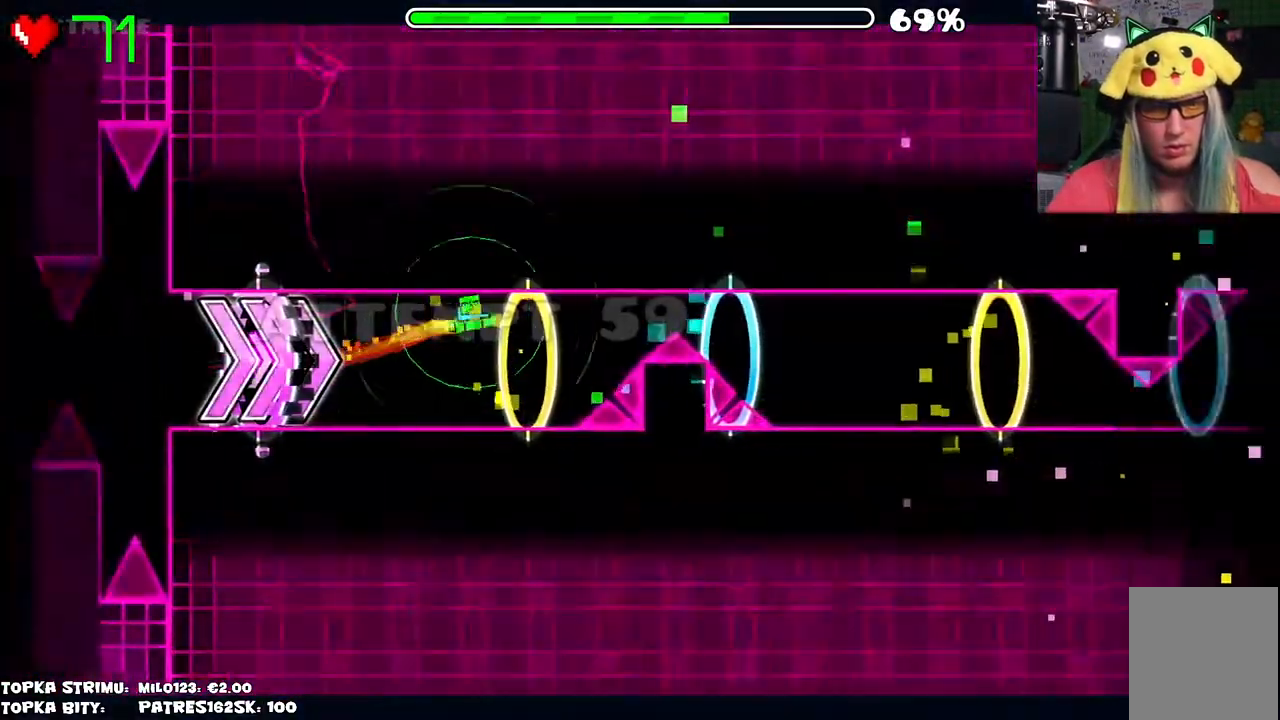
Gameplay with keyboard and mouse; each line is a JSON object with the keys and mouse buttons held at the frame after it. "events" lists presses ("down") and releases ("up") of "mouse_left", "mouse_wheel" and "mouse_right" between this image and that frame as [ms after this image, input, new state], when the widget could be followed in between. "mouse_left", "mouse_wheel", "mouse_right" = the "left", "wheel", "right" buttons of the "mouse" list. No other keys are recorded. "wheel" means that the mouse wheel is clicked or scrolled. Mouse movement is not recorded.
{"keys": [], "mouse": [], "events": [[167, "mouse_left", "up"]]}
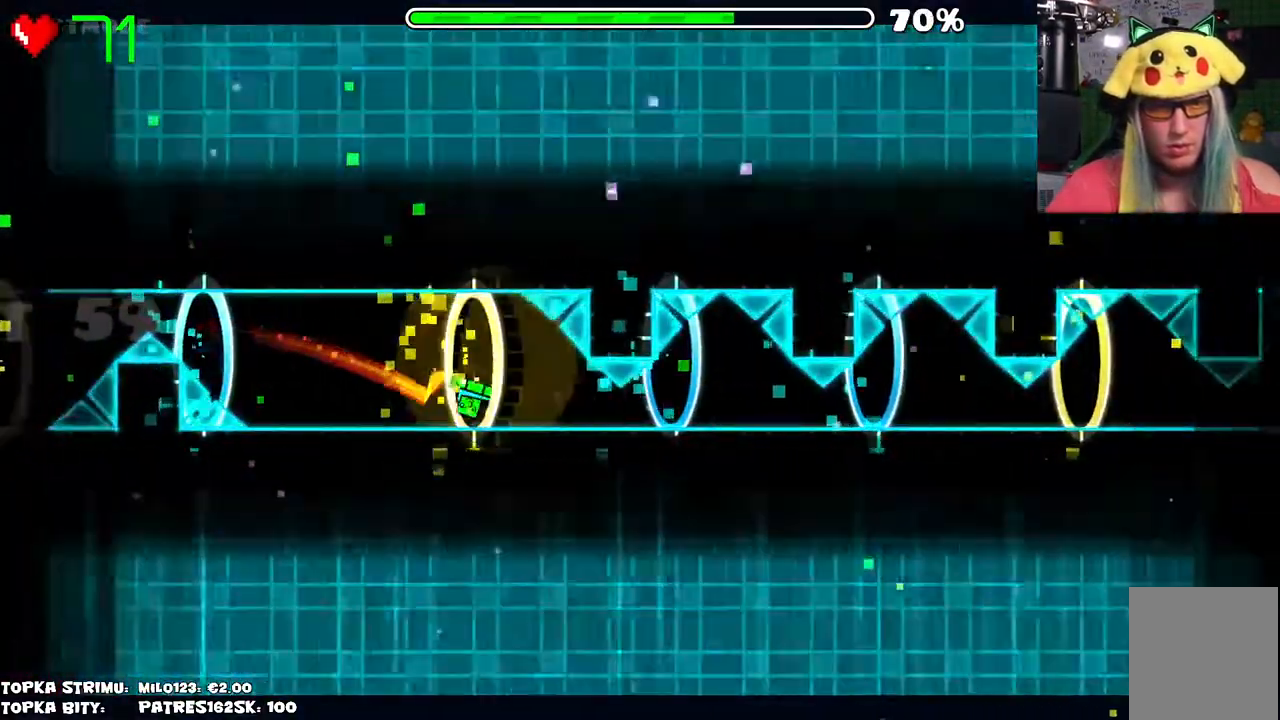
{"keys": [], "mouse": [], "events": [[150, "mouse_left", "down"], [334, "mouse_left", "up"]]}
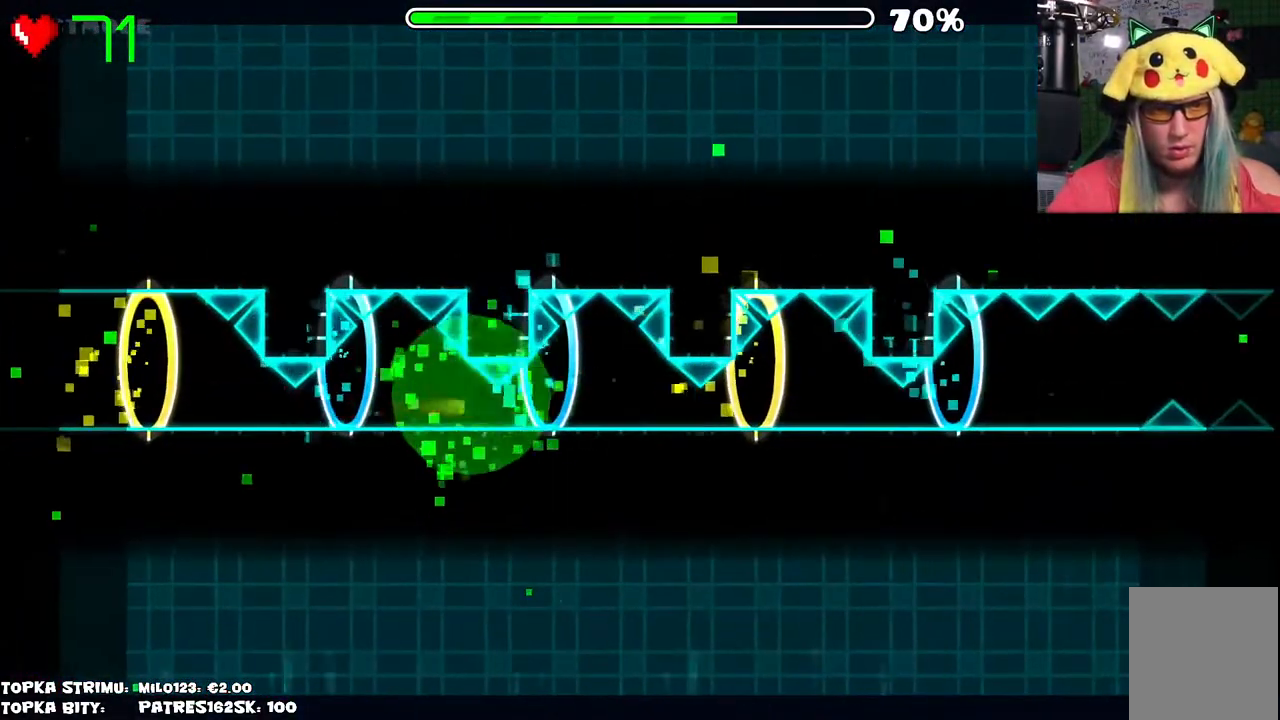
{"keys": [], "mouse": [], "events": []}
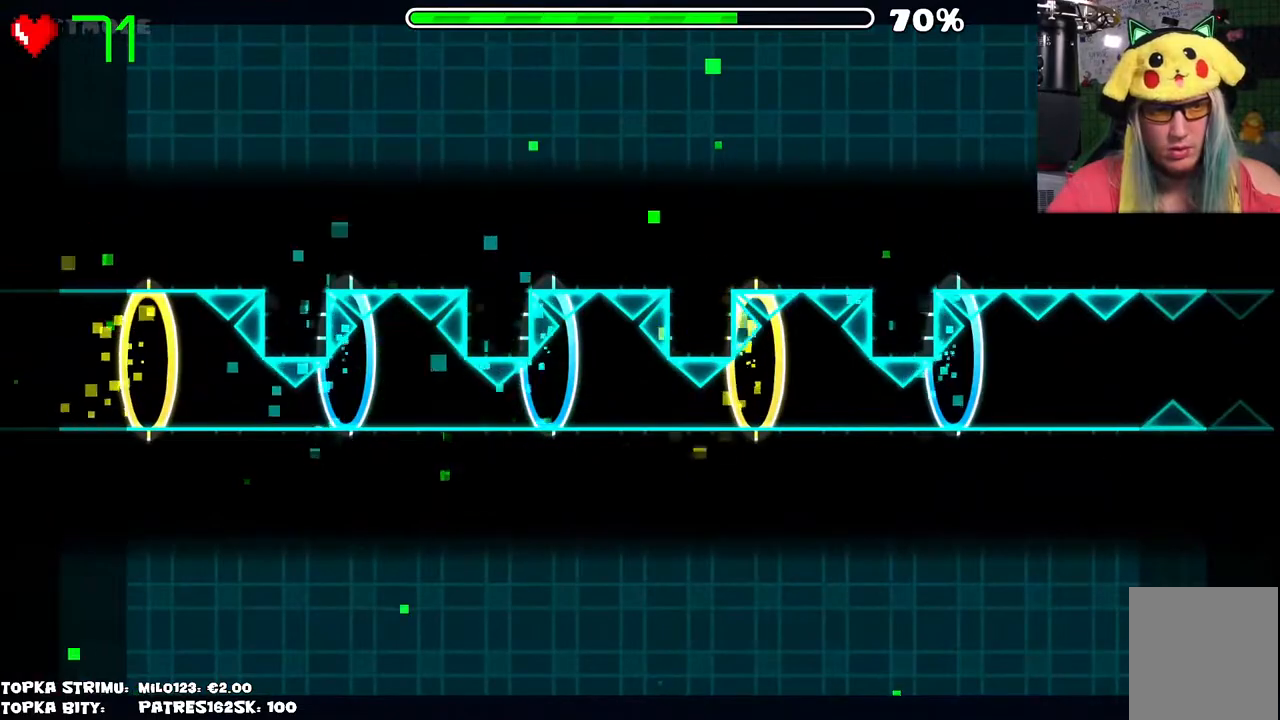
{"keys": [], "mouse": ["left"], "events": [[267, "mouse_left", "down"]]}
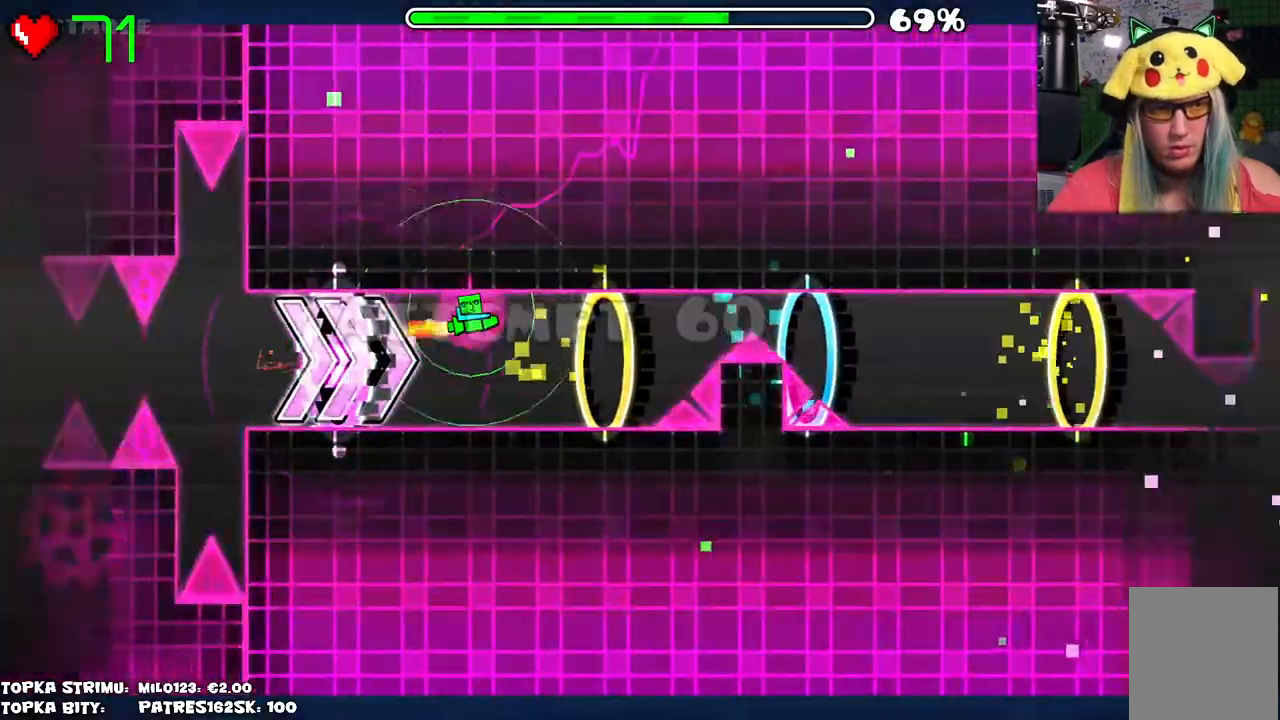
{"keys": [], "mouse": [], "events": [[234, "mouse_left", "up"]]}
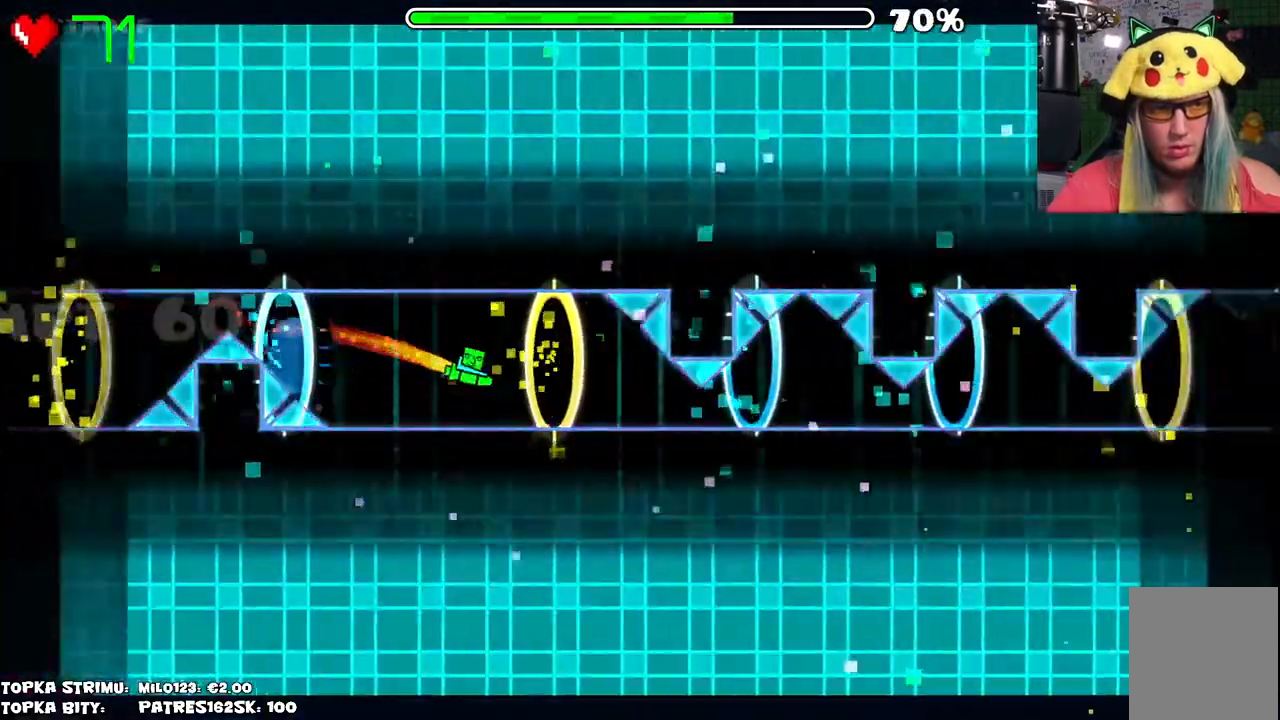
{"keys": [], "mouse": [], "events": [[217, "mouse_left", "down"], [350, "mouse_left", "up"]]}
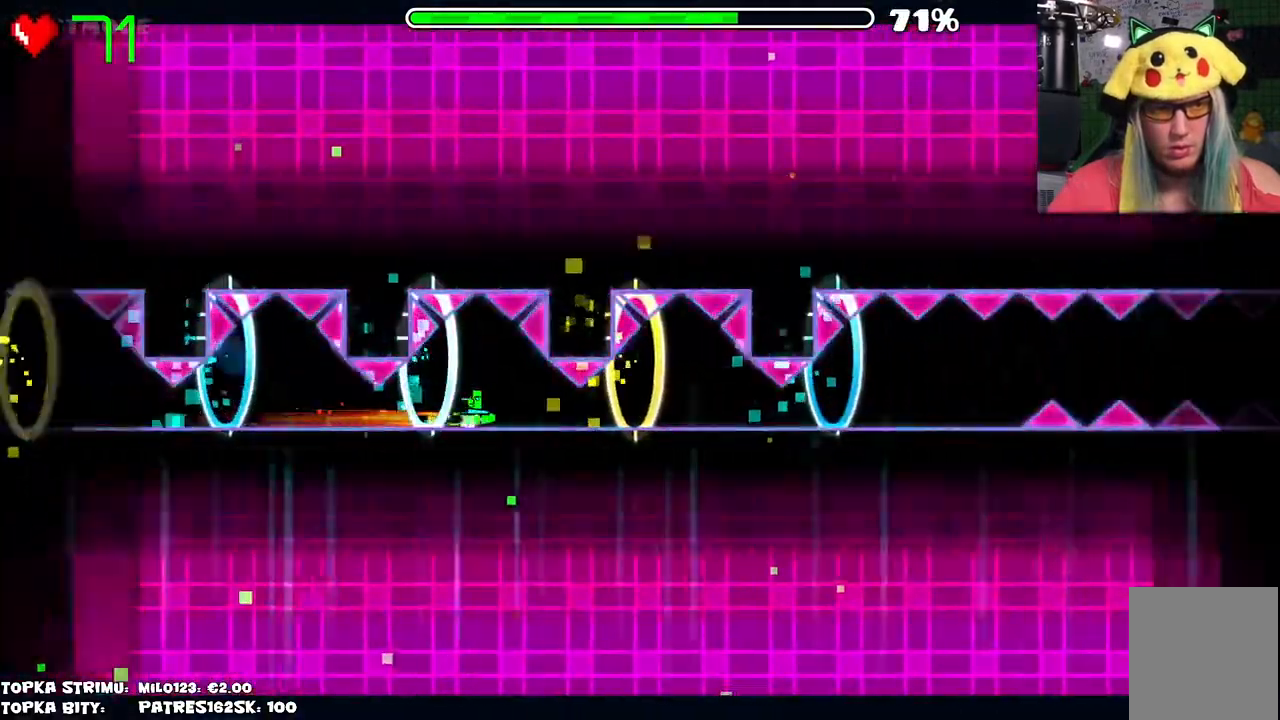
{"keys": [], "mouse": ["left"], "events": [[267, "mouse_left", "down"], [350, "mouse_left", "up"], [500, "mouse_left", "down"]]}
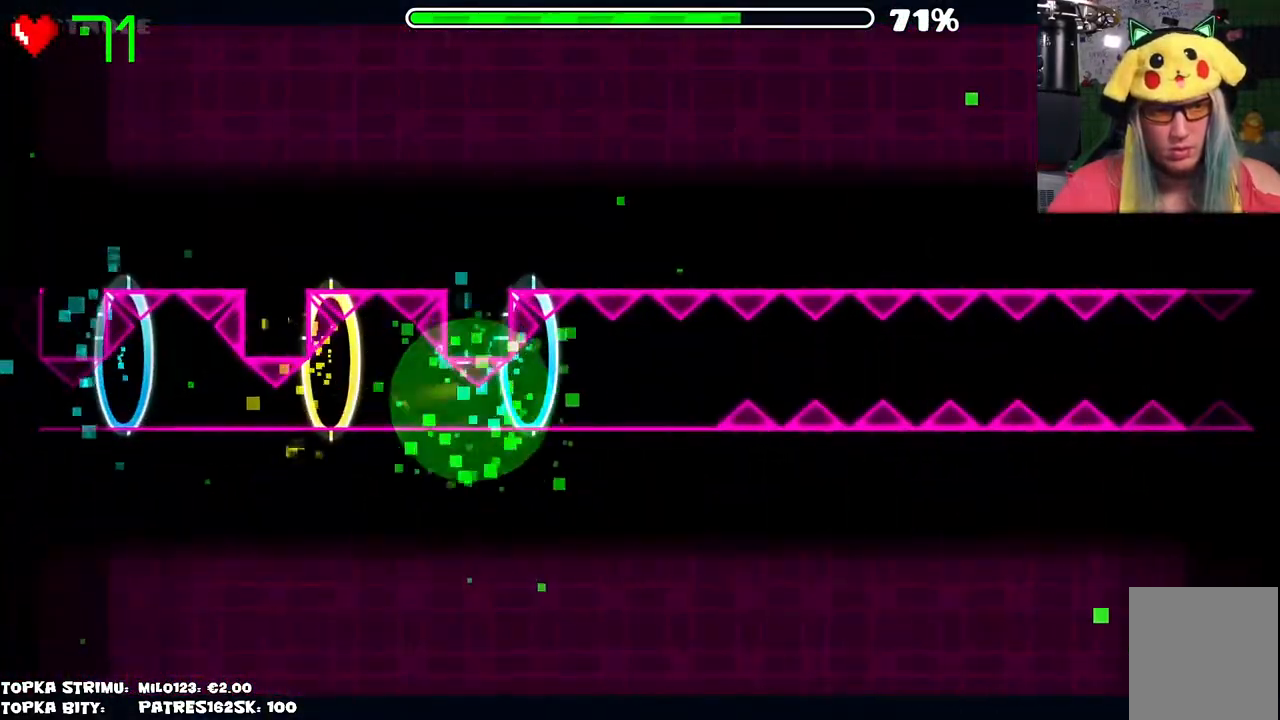
{"keys": [], "mouse": [], "events": [[100, "mouse_left", "up"]]}
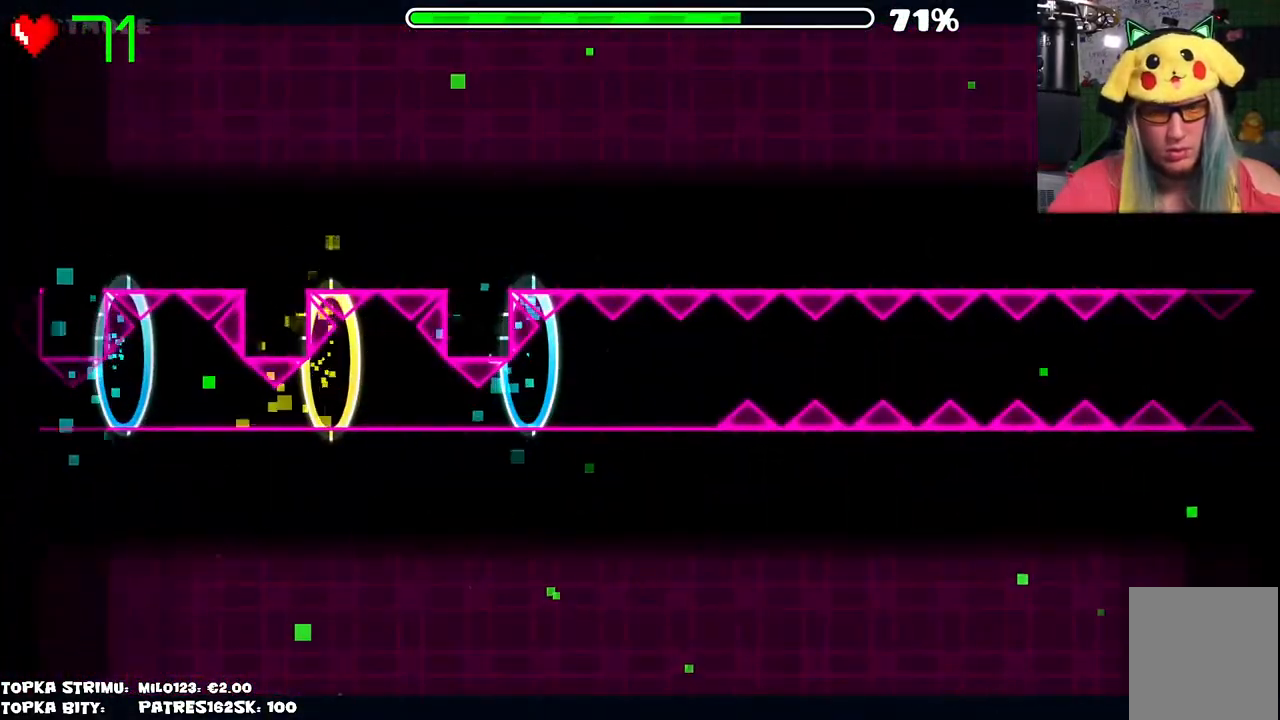
{"keys": [], "mouse": ["left"], "events": [[450, "mouse_left", "down"]]}
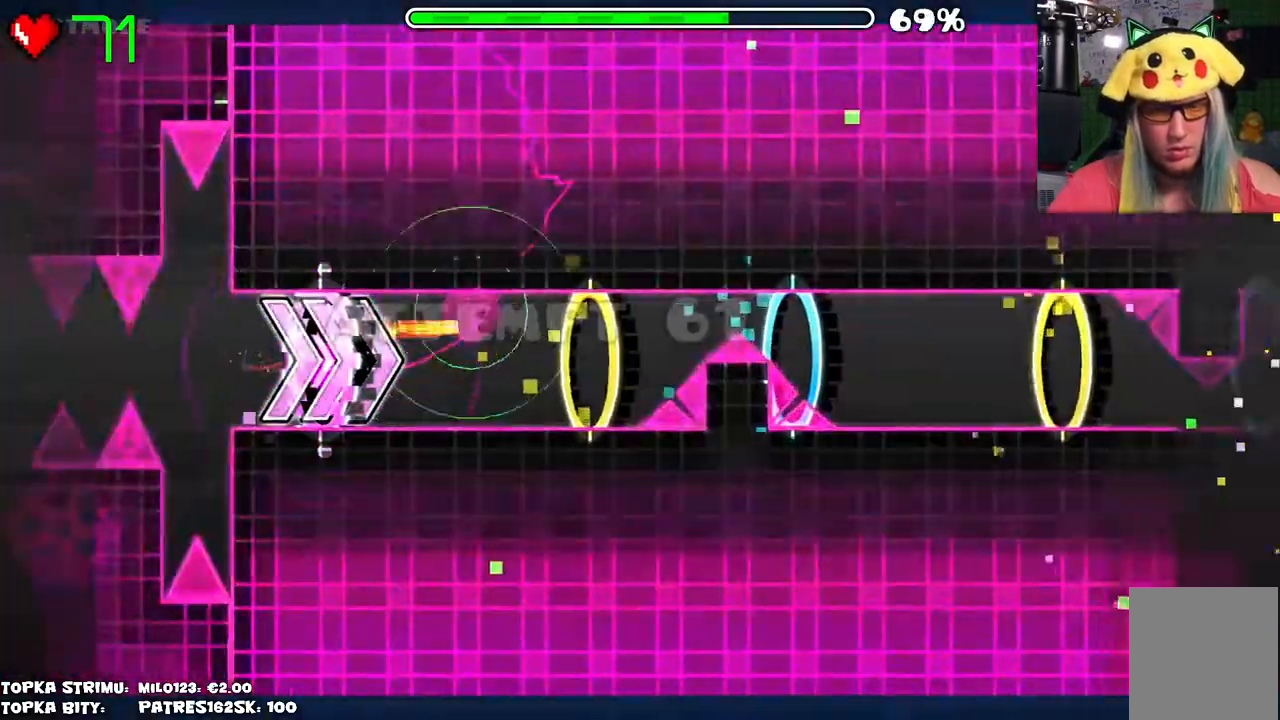
{"keys": [], "mouse": [], "events": [[217, "mouse_left", "up"]]}
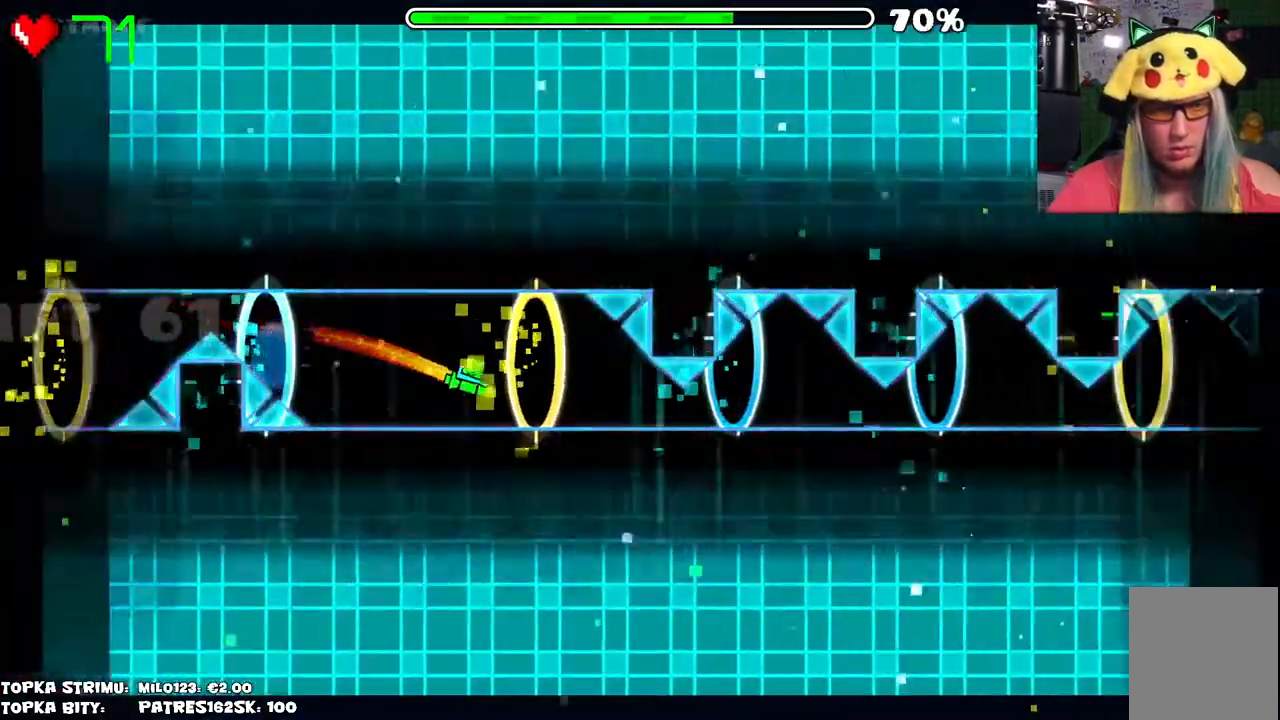
{"keys": [], "mouse": [], "events": [[184, "mouse_left", "down"], [334, "mouse_left", "up"]]}
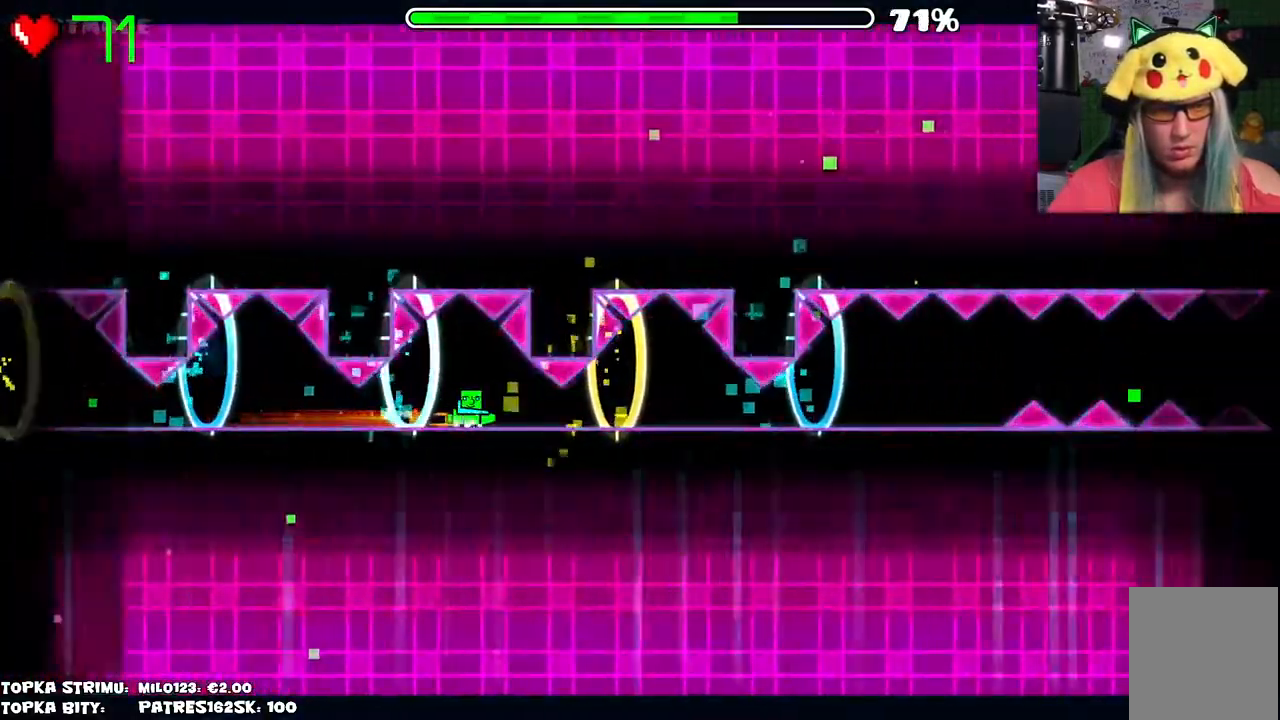
{"keys": [], "mouse": ["left"], "events": [[200, "mouse_left", "down"], [400, "mouse_left", "up"], [500, "mouse_left", "down"]]}
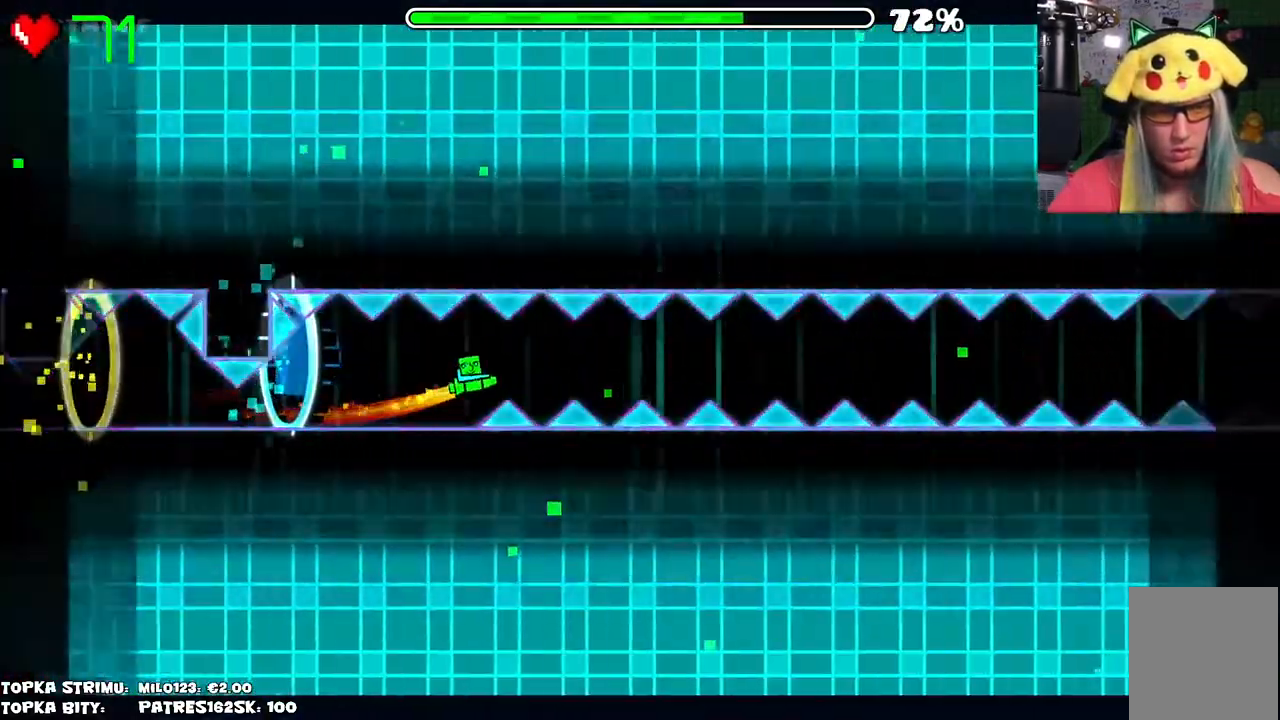
{"keys": [], "mouse": [], "events": [[117, "mouse_left", "up"], [317, "mouse_left", "down"], [450, "mouse_left", "up"]]}
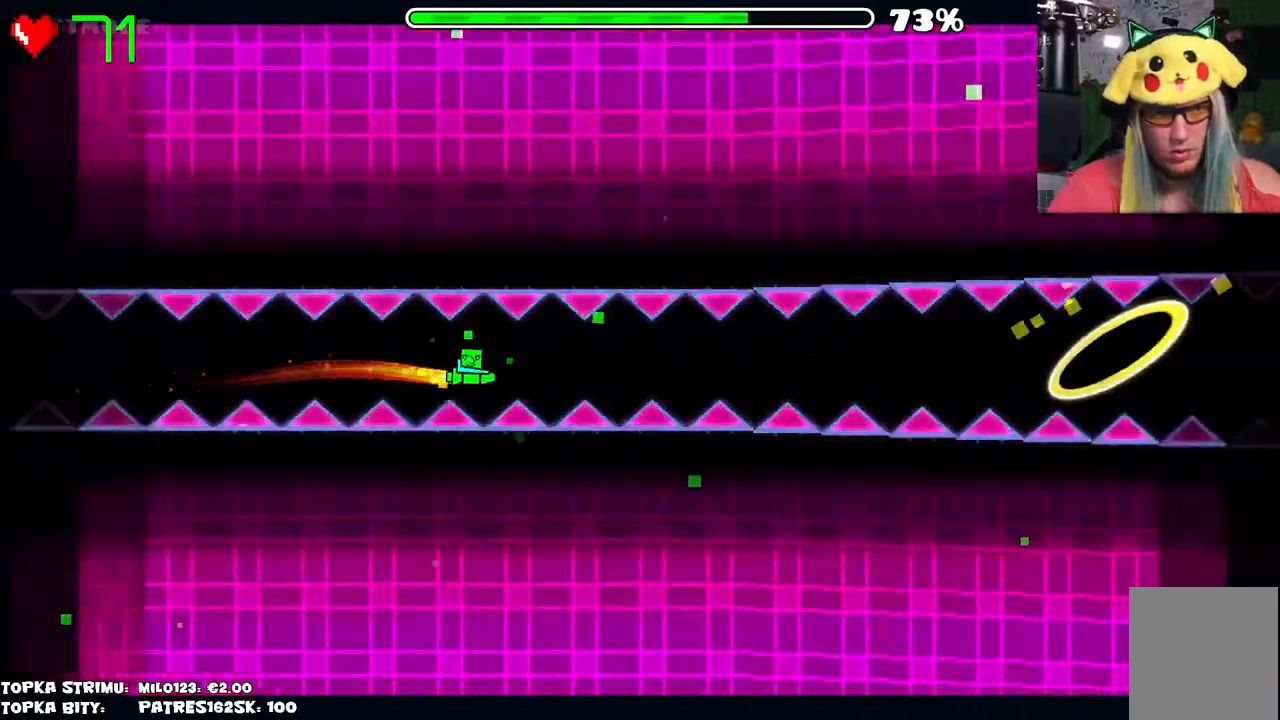
{"keys": [], "mouse": ["left"], "events": [[100, "mouse_left", "down"], [200, "mouse_left", "up"], [400, "mouse_left", "down"]]}
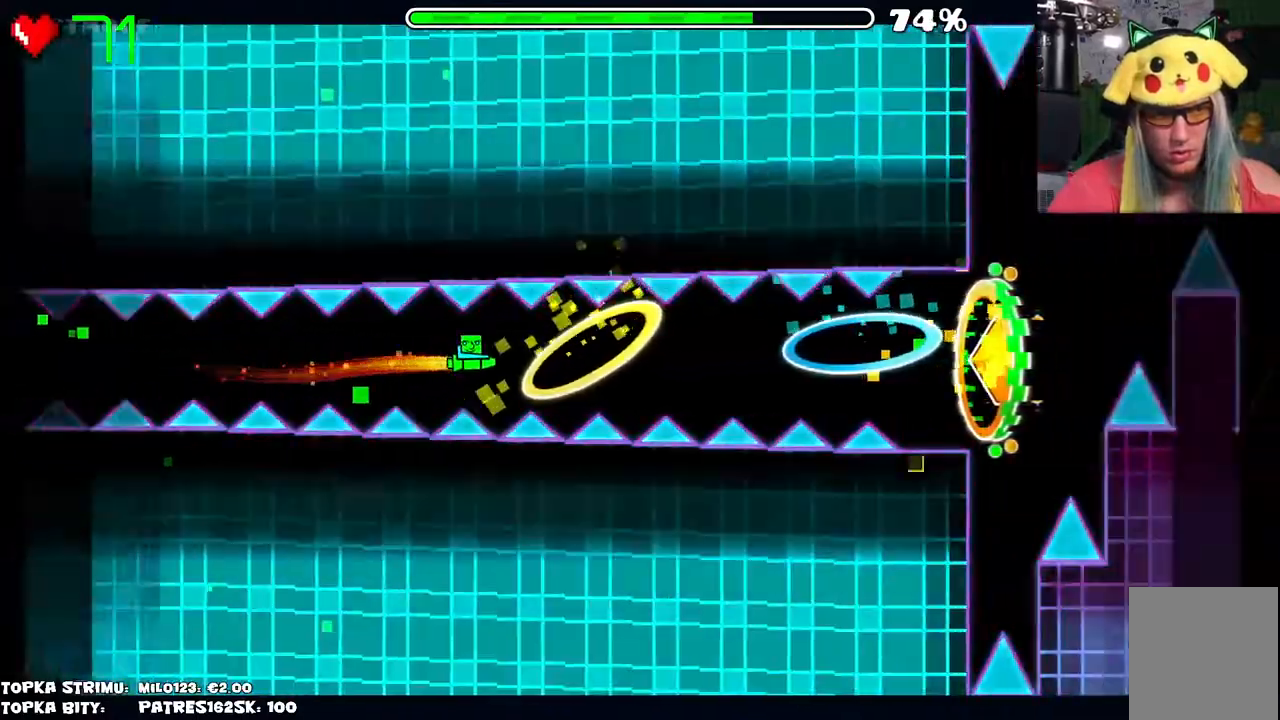
{"keys": [], "mouse": [], "events": [[34, "mouse_left", "up"], [184, "mouse_left", "down"], [267, "mouse_left", "up"]]}
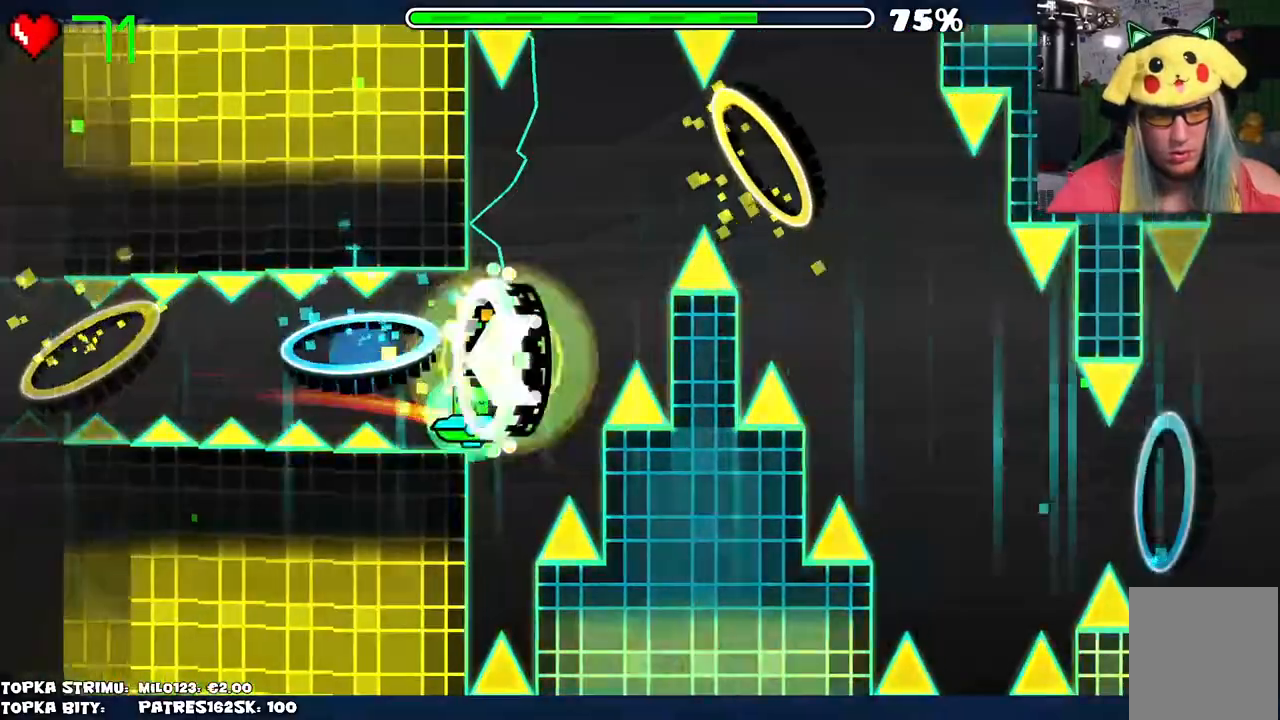
{"keys": [], "mouse": ["left"], "events": [[150, "mouse_left", "down"], [234, "mouse_left", "up"], [334, "mouse_left", "down"], [384, "mouse_left", "up"], [417, "mouse_left", "down"]]}
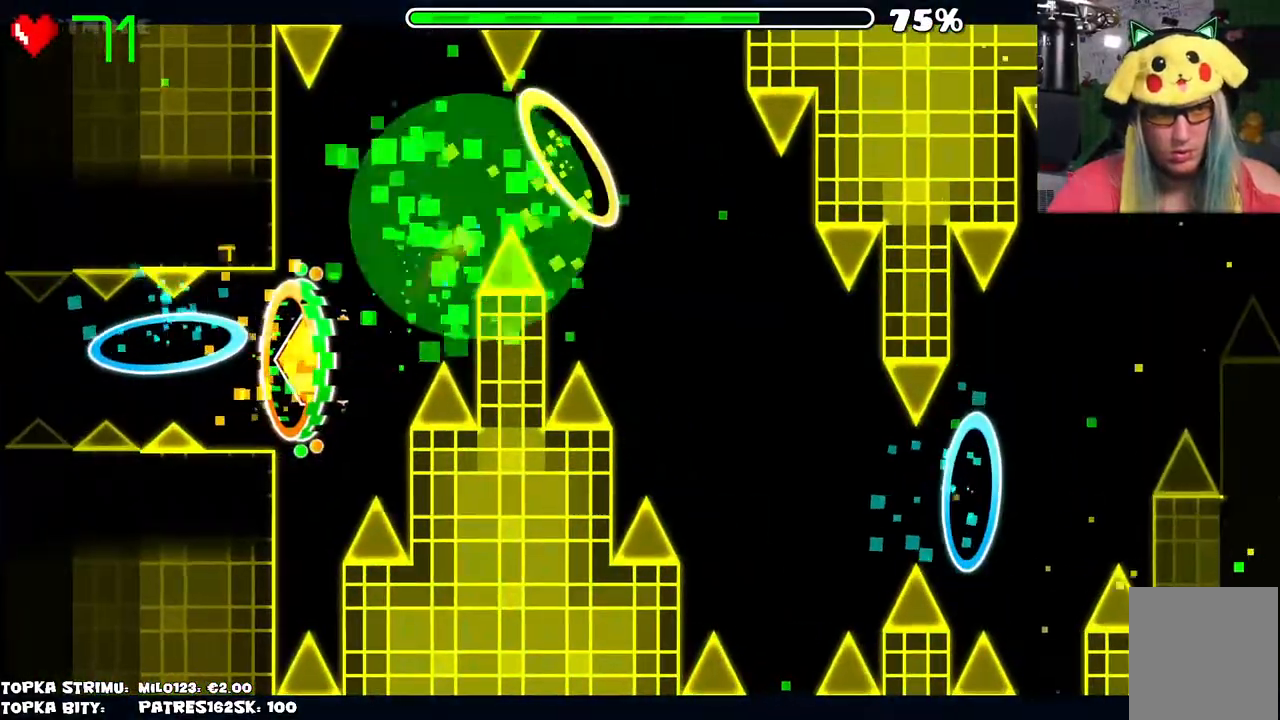
{"keys": [], "mouse": [], "events": [[34, "mouse_left", "up"], [117, "mouse_left", "down"], [200, "mouse_left", "up"]]}
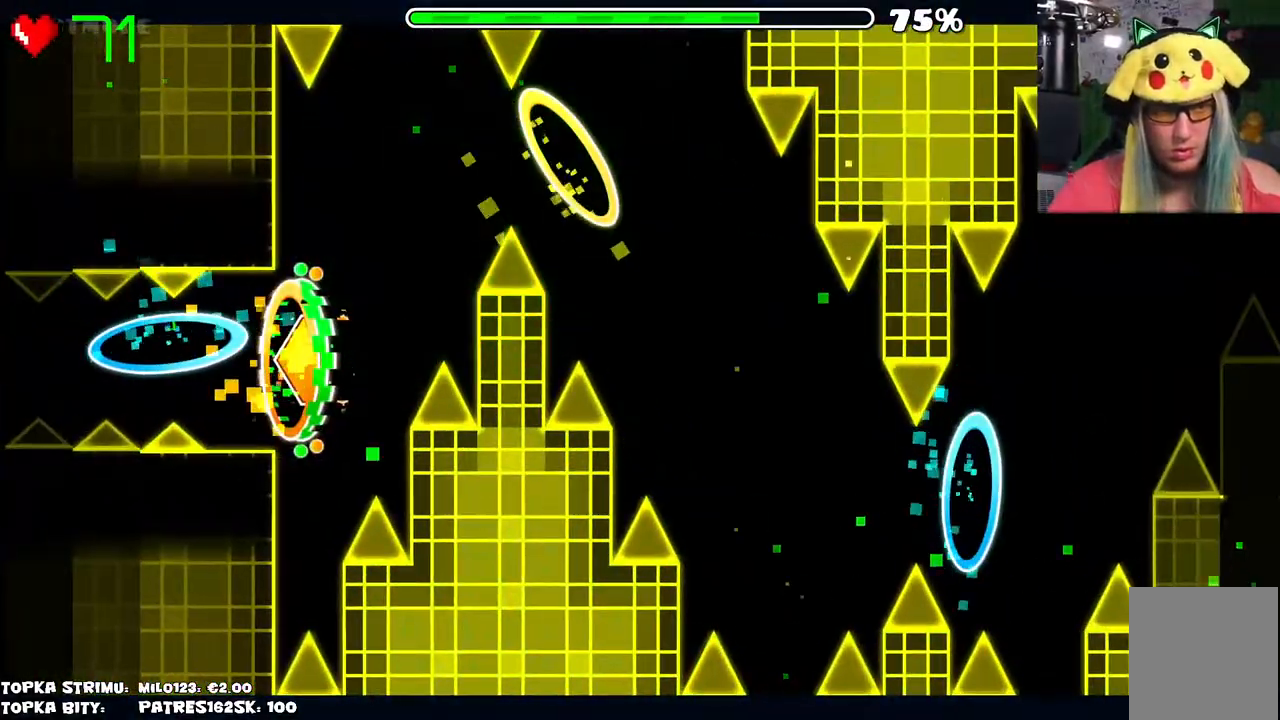
{"keys": [], "mouse": [], "events": []}
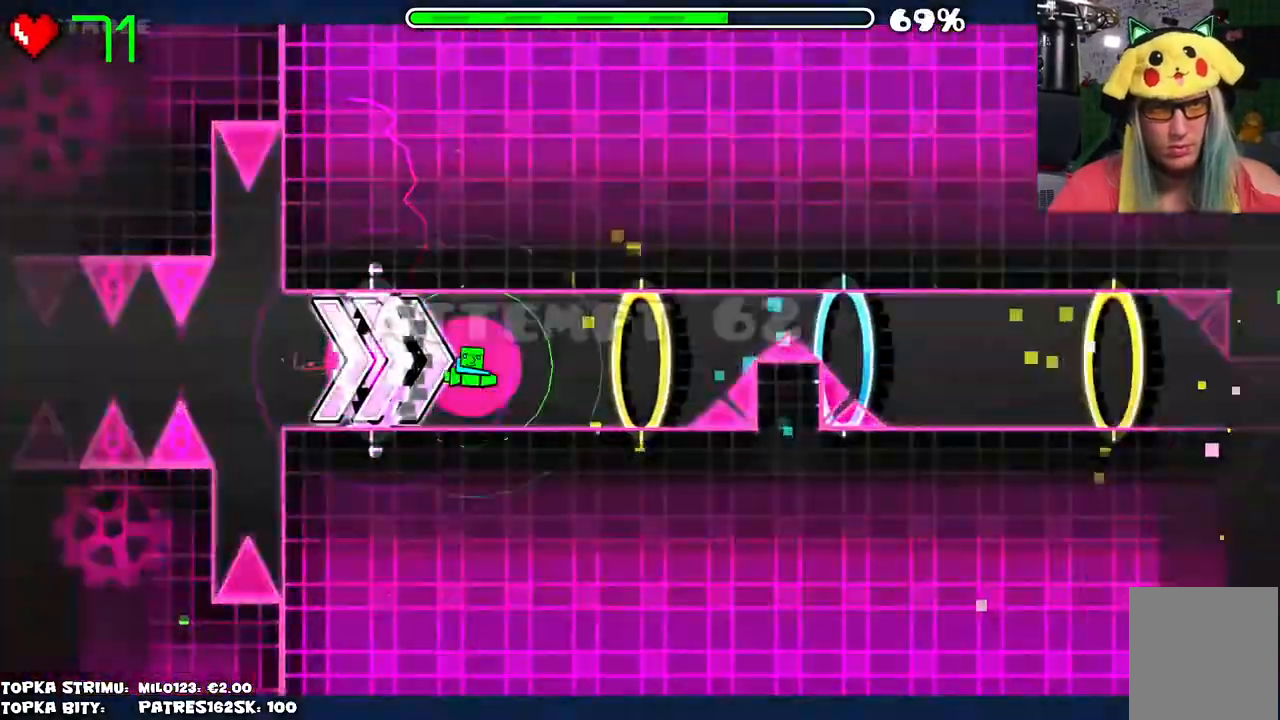
{"keys": [], "mouse": [], "events": [[100, "mouse_left", "down"], [234, "mouse_left", "up"]]}
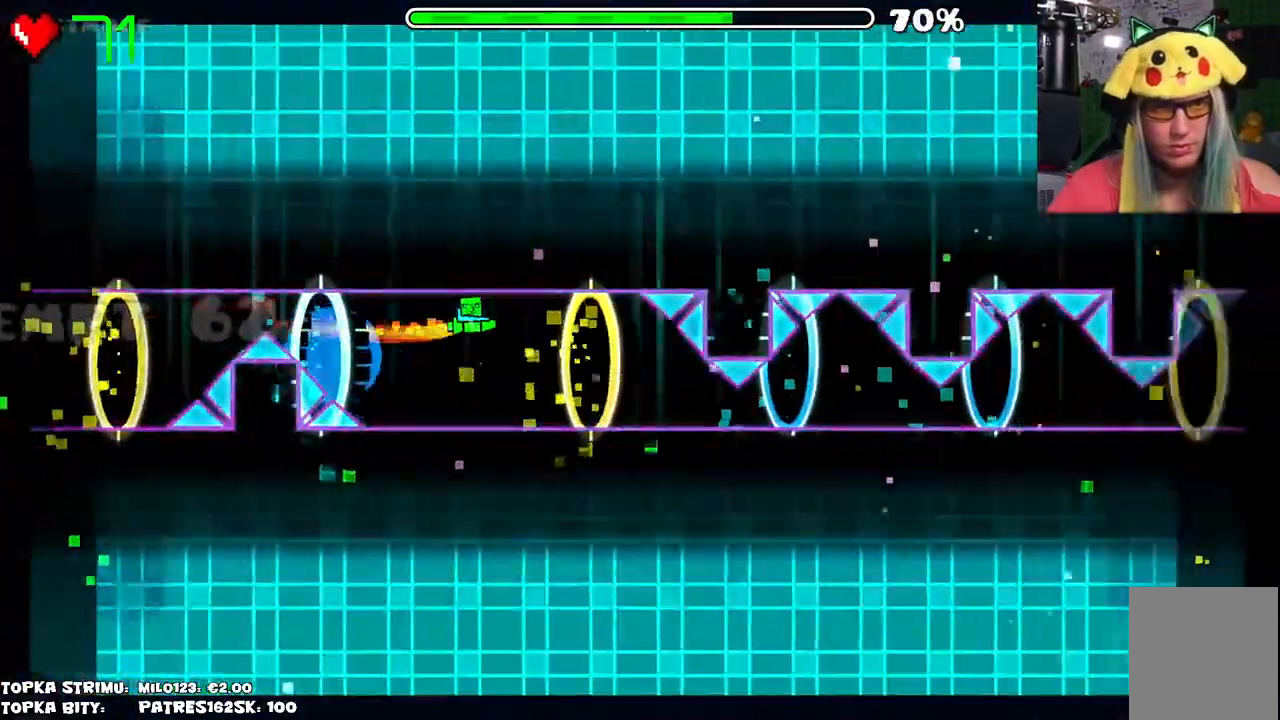
{"keys": [], "mouse": [], "events": [[34, "mouse_left", "down"], [217, "mouse_left", "up"]]}
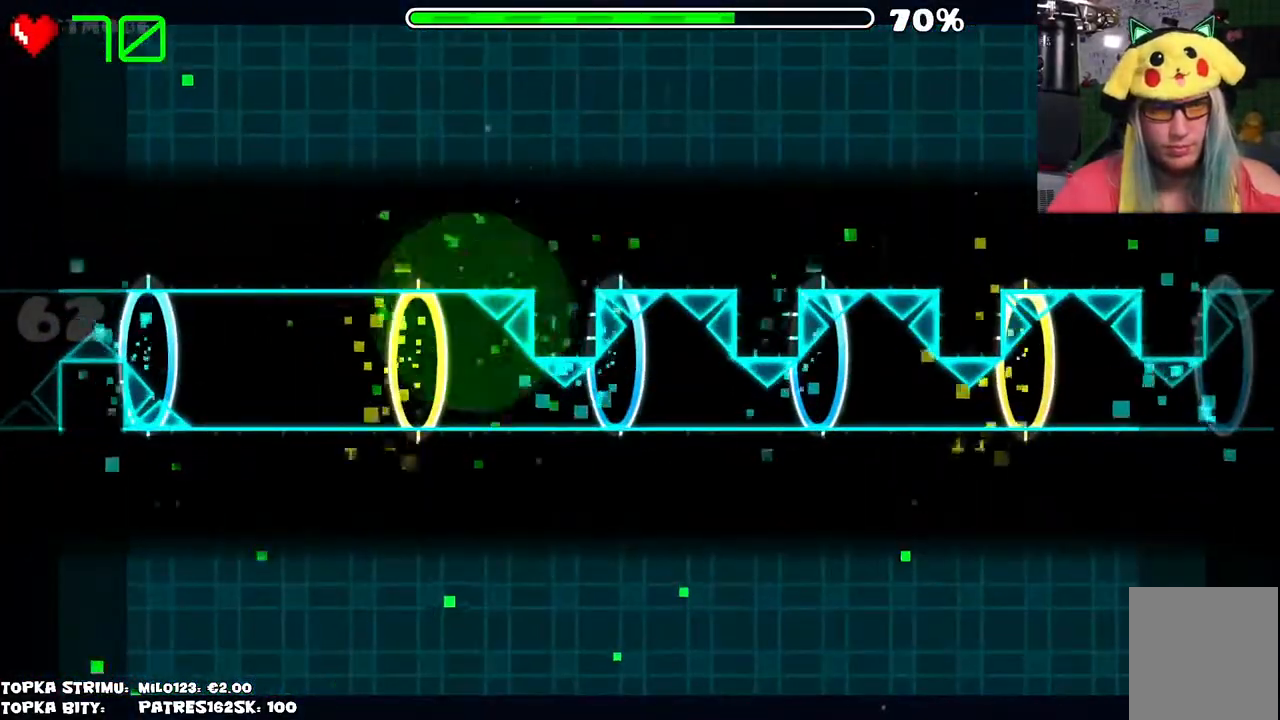
{"keys": [], "mouse": [], "events": []}
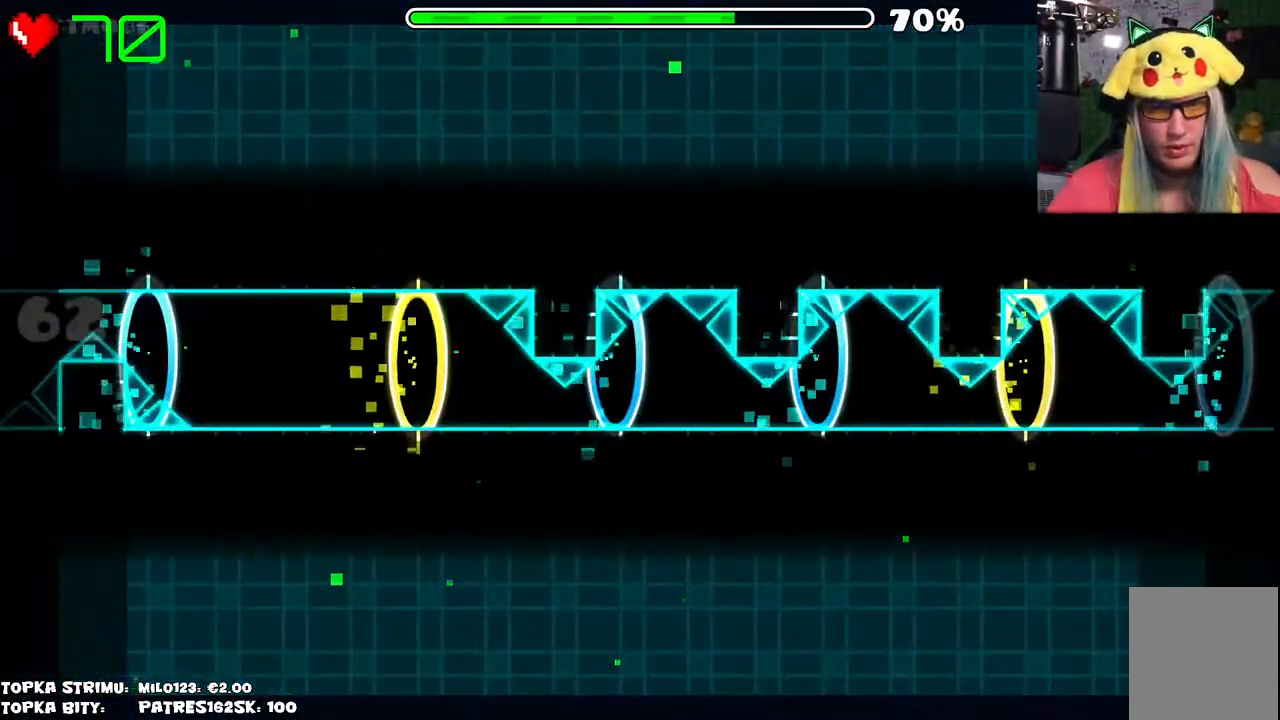
{"keys": [], "mouse": ["left"], "events": [[117, "mouse_left", "down"]]}
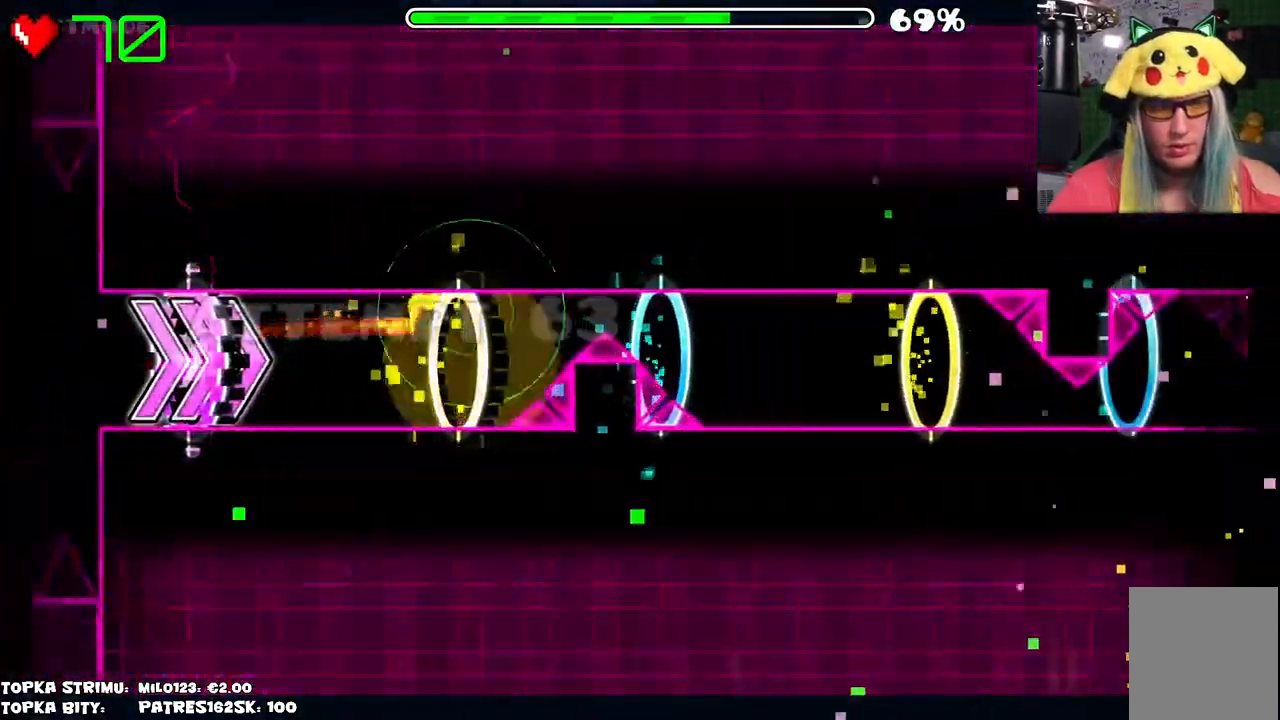
{"keys": [], "mouse": ["left"], "events": [[117, "mouse_left", "up"], [400, "mouse_left", "down"]]}
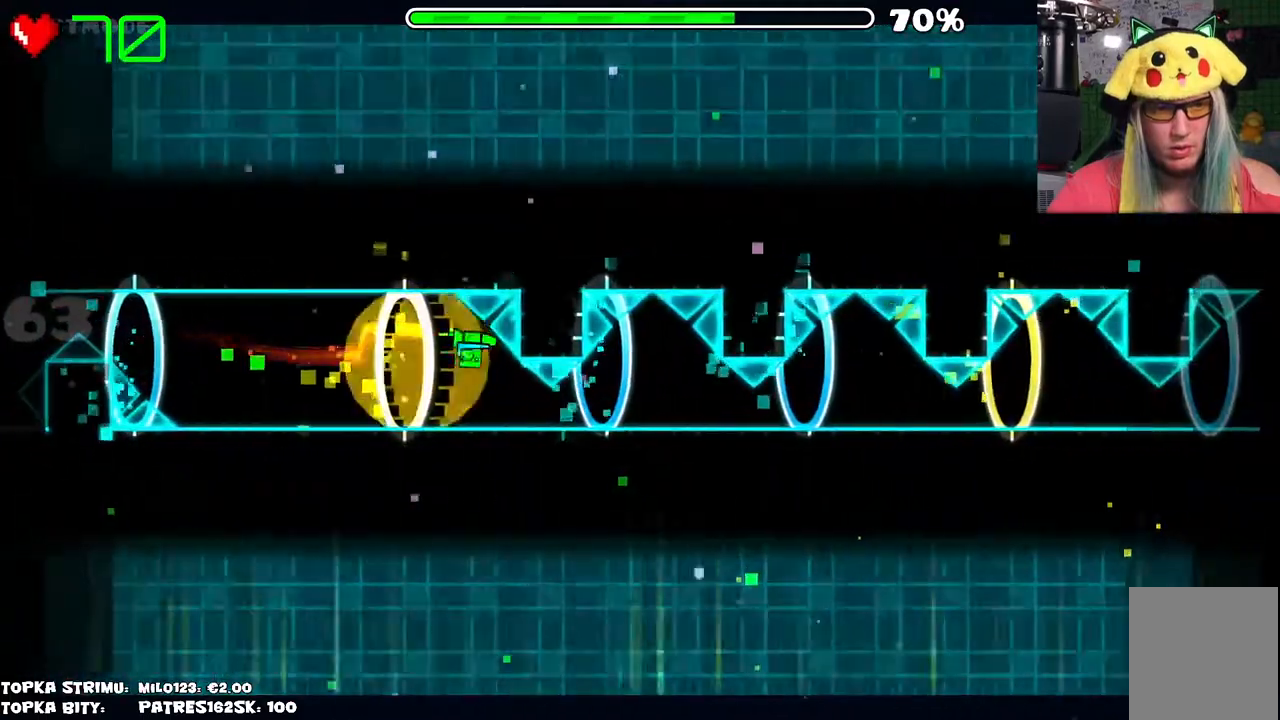
{"keys": [], "mouse": [], "events": [[200, "mouse_left", "up"]]}
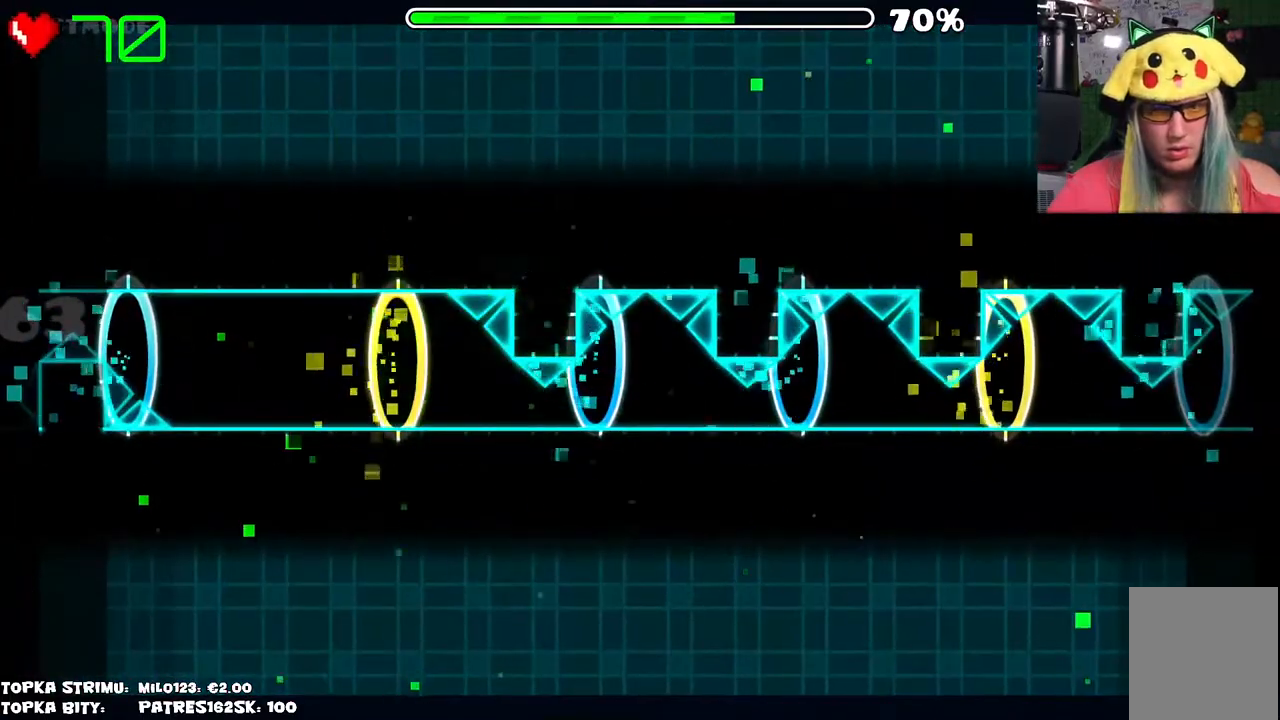
{"keys": [], "mouse": ["left"], "events": [[484, "mouse_left", "down"]]}
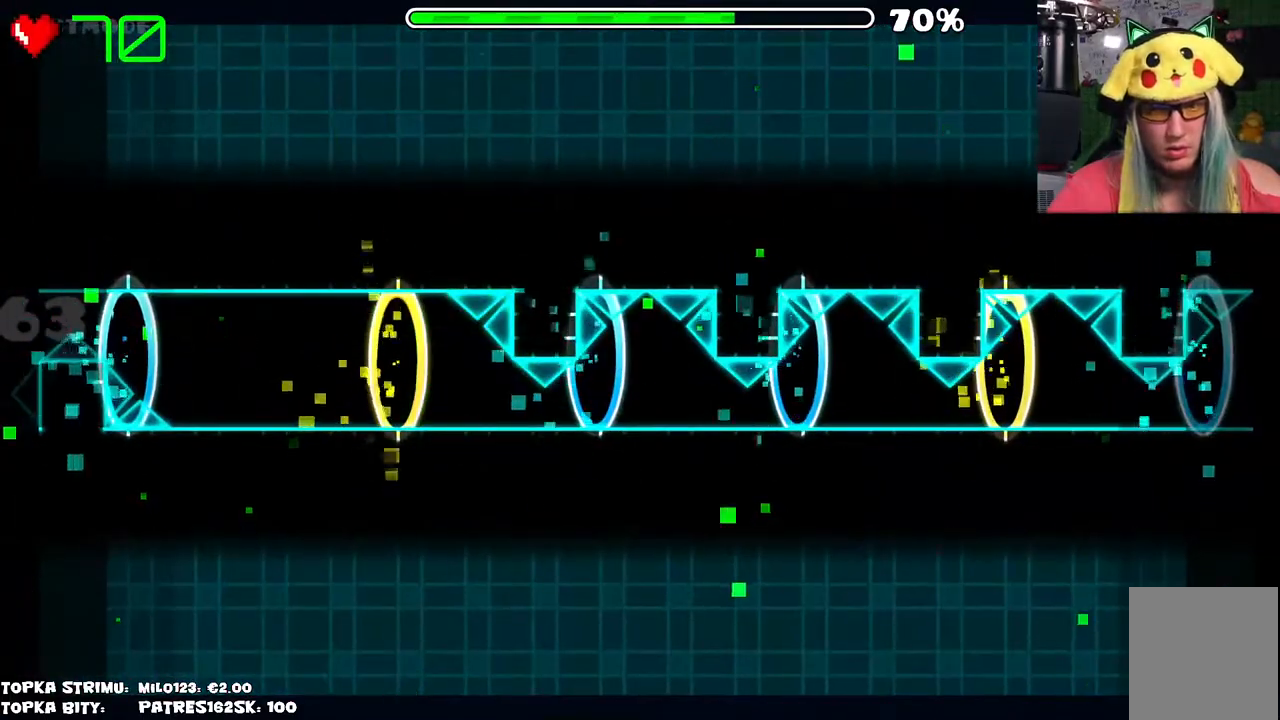
{"keys": [], "mouse": [], "events": [[450, "mouse_left", "up"]]}
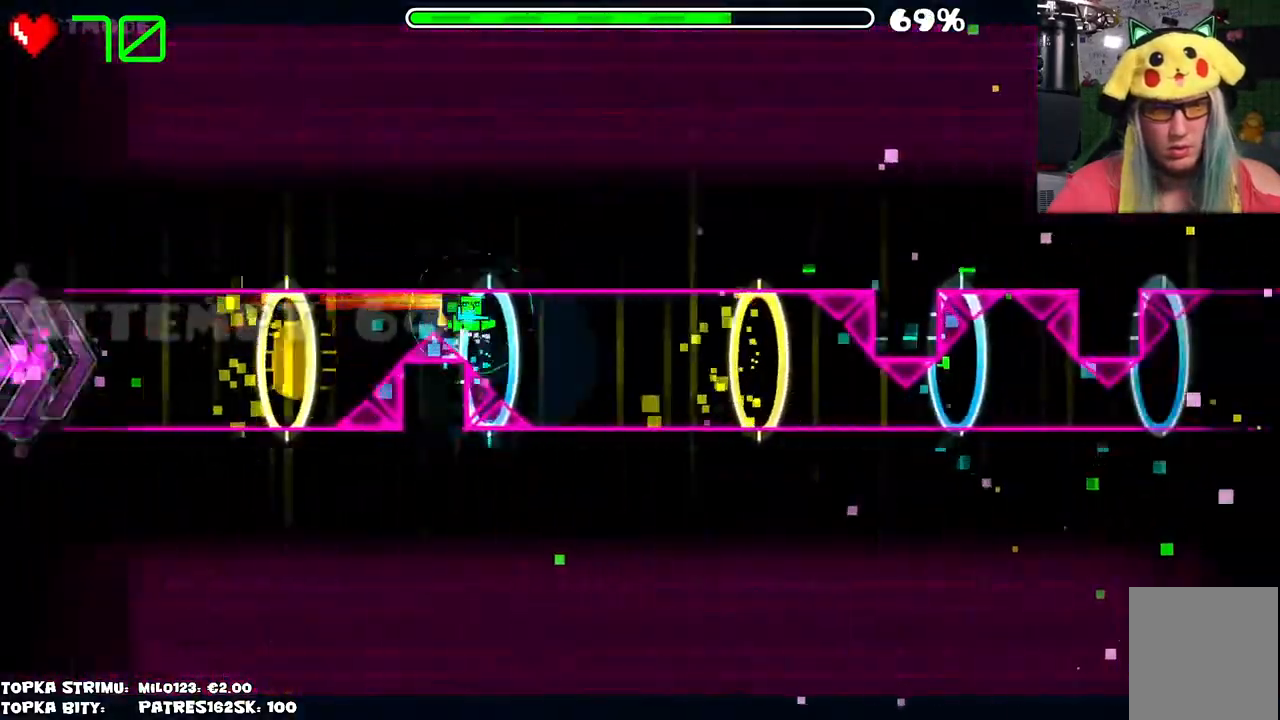
{"keys": [], "mouse": ["left"], "events": [[384, "mouse_left", "down"]]}
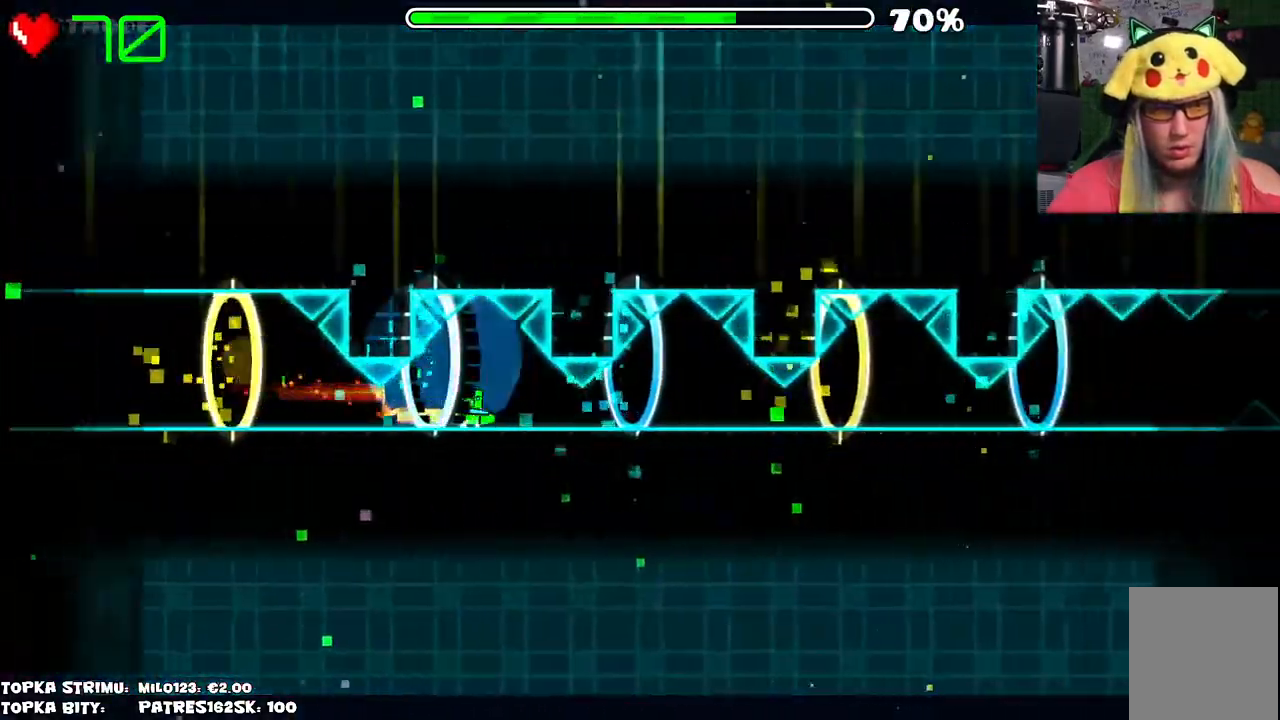
{"keys": [], "mouse": ["left"], "events": [[17, "mouse_left", "up"], [450, "mouse_left", "down"]]}
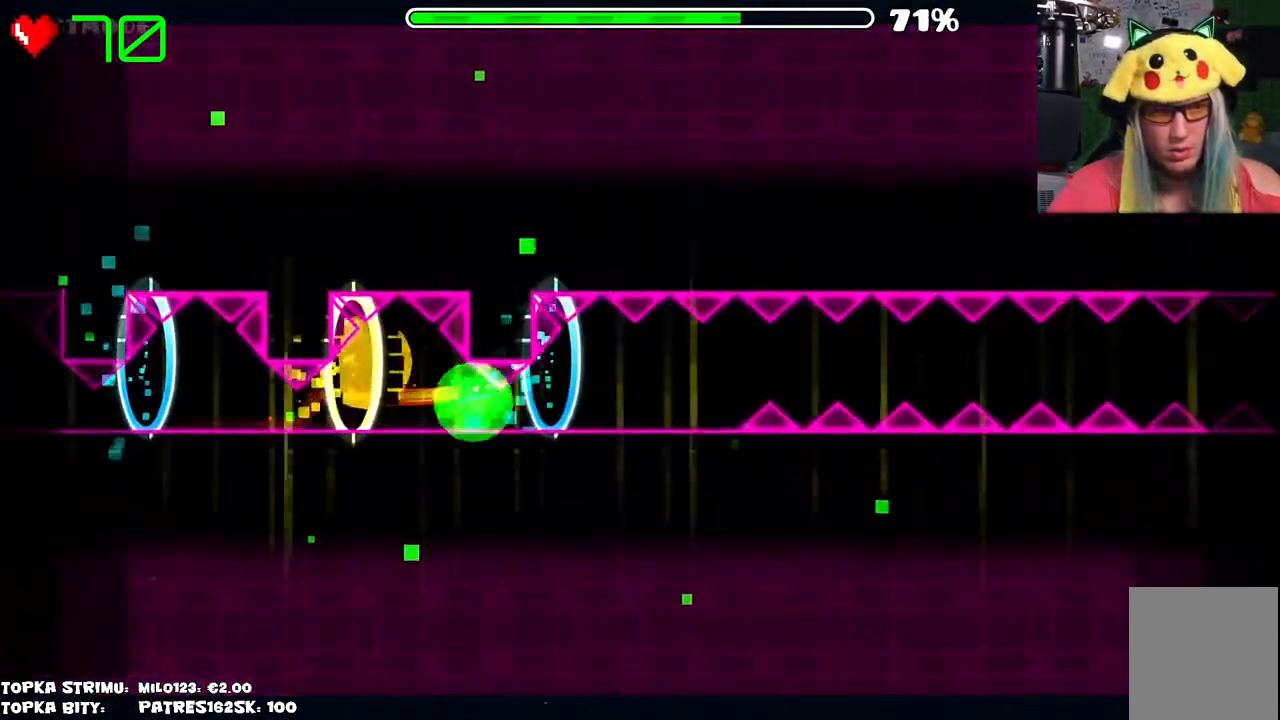
{"keys": [], "mouse": [], "events": [[34, "mouse_left", "up"], [217, "mouse_left", "down"], [317, "mouse_left", "up"]]}